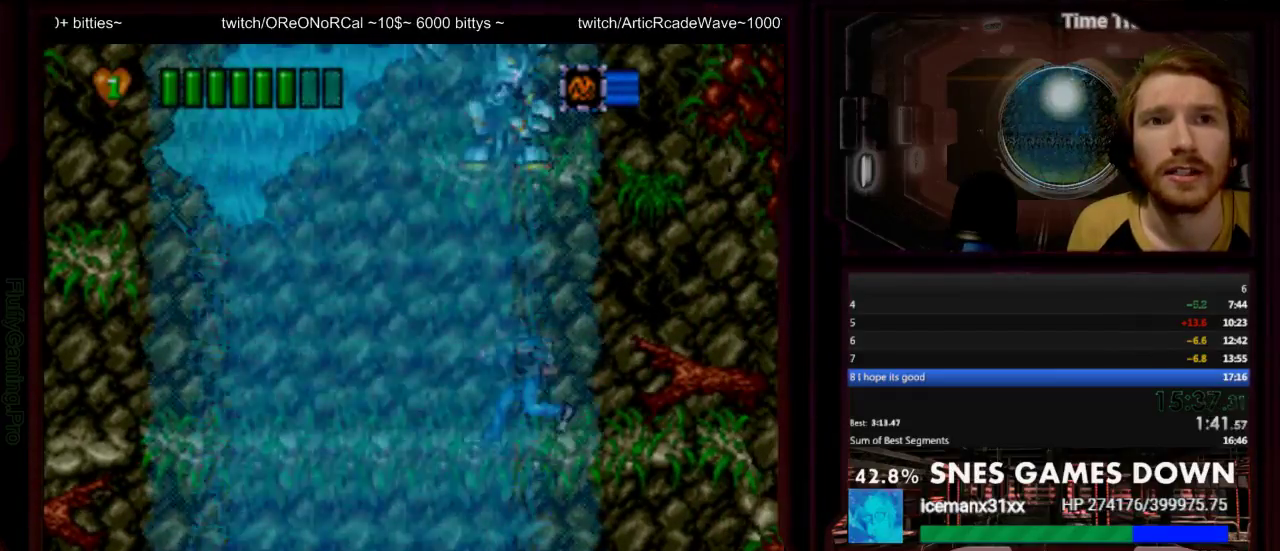
Gameplay with a controller (Nintendo layout); each line is a JSON object with the inputs held at the frame after it. "events" lists button and stick changes between this image and that frame as [ms after this image, input, new state], when the widget could be followed in between. Not read: L3 R3 START.
{"buttons": ["DPAD_LEFT"], "events": []}
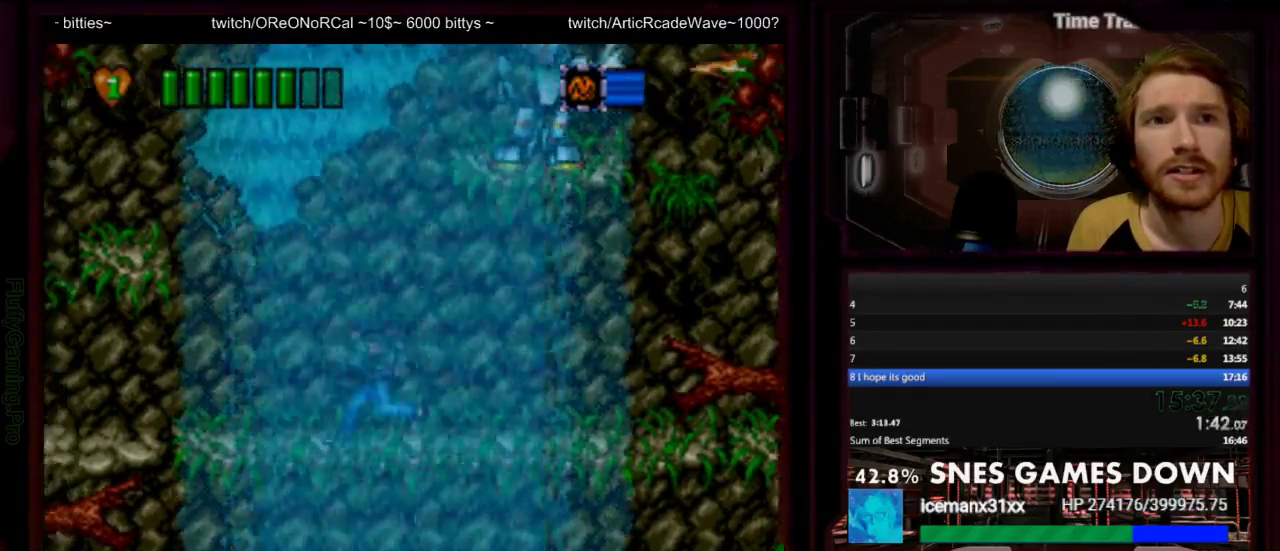
{"buttons": ["DPAD_LEFT"], "events": [[150, "B", "down"], [433, "B", "up"]]}
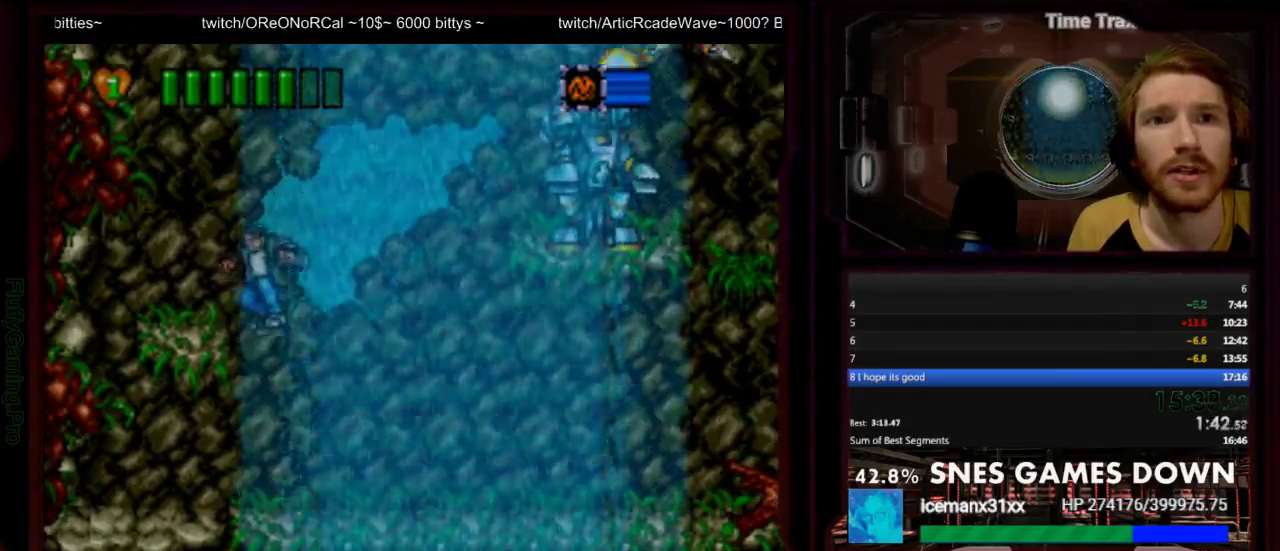
{"buttons": [], "events": [[183, "DPAD_LEFT", "up"], [217, "B", "down"], [217, "DPAD_RIGHT", "down"], [333, "B", "up"], [417, "DPAD_RIGHT", "up"], [417, "Y", "down"], [483, "Y", "up"]]}
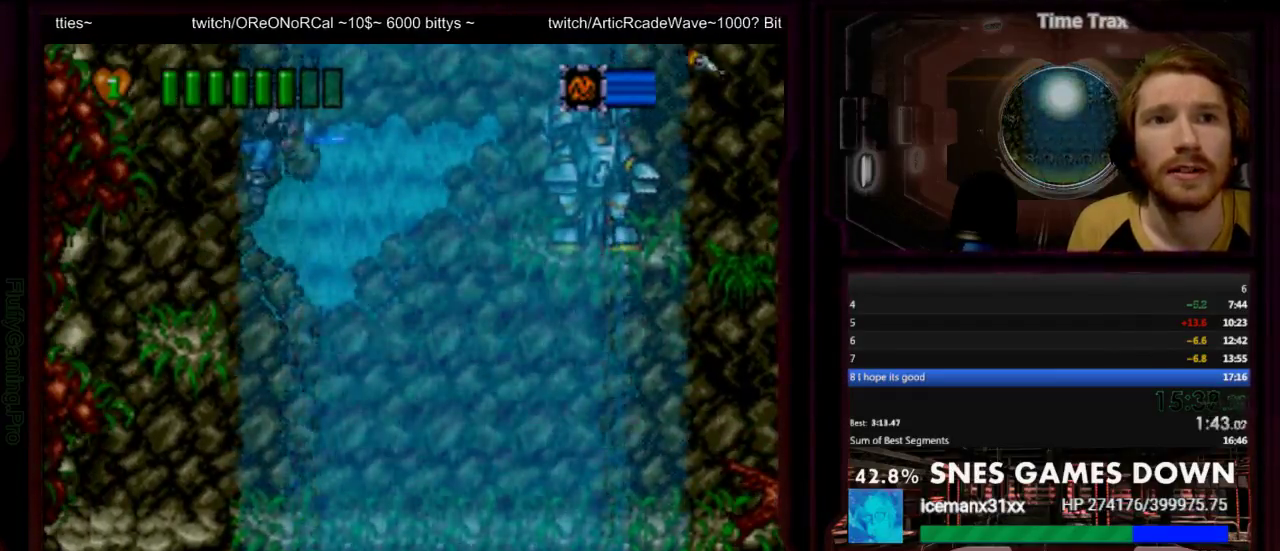
{"buttons": ["DPAD_LEFT"], "events": [[17, "Y", "down"], [83, "Y", "up"], [117, "Y", "down"], [167, "Y", "up"], [233, "Y", "down"], [300, "DPAD_LEFT", "down"], [300, "Y", "up"], [333, "Y", "down"], [400, "Y", "up"]]}
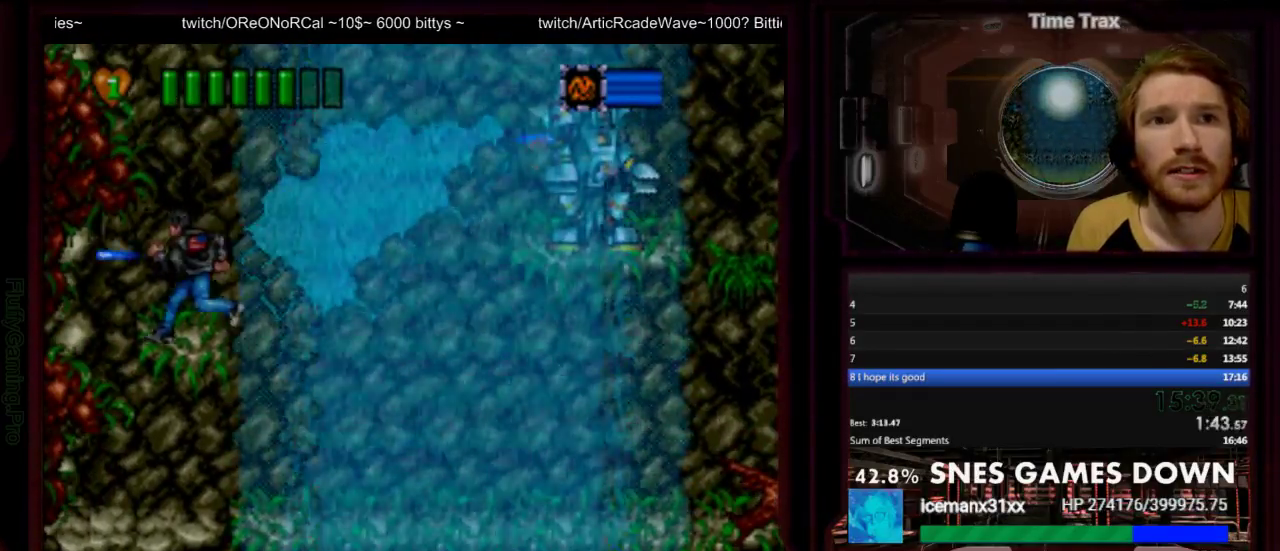
{"buttons": [], "events": [[17, "DPAD_LEFT", "up"], [50, "B", "down"], [50, "DPAD_RIGHT", "down"], [183, "B", "up"], [250, "DPAD_RIGHT", "up"], [350, "Y", "down"], [417, "Y", "up"]]}
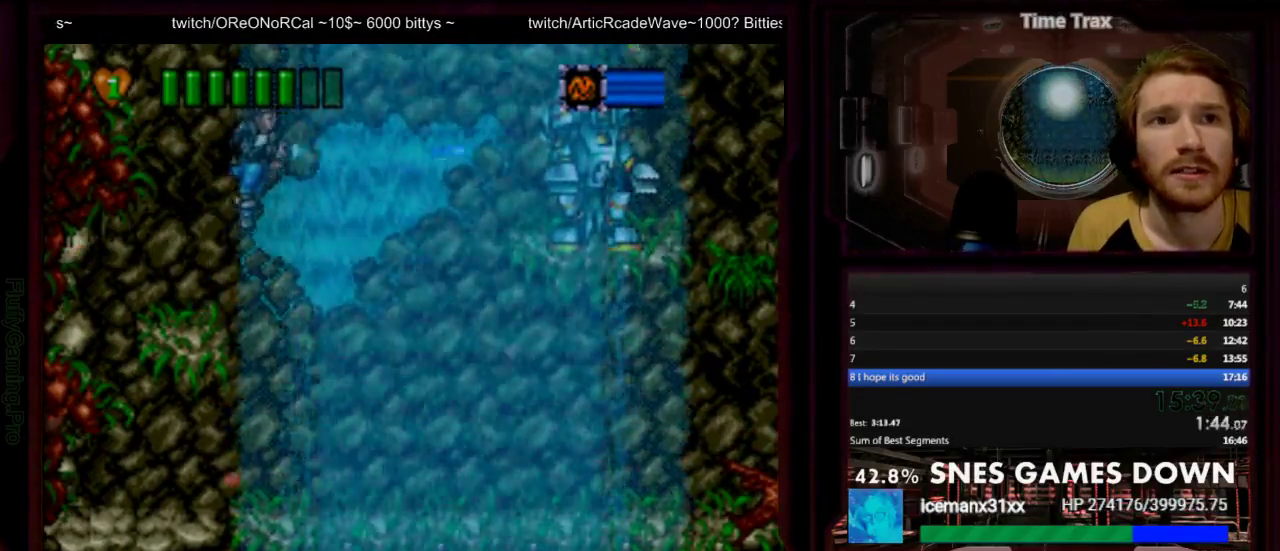
{"buttons": ["Y"], "events": [[67, "Y", "down"], [133, "Y", "up"], [283, "B", "down"], [383, "B", "up"], [483, "Y", "down"]]}
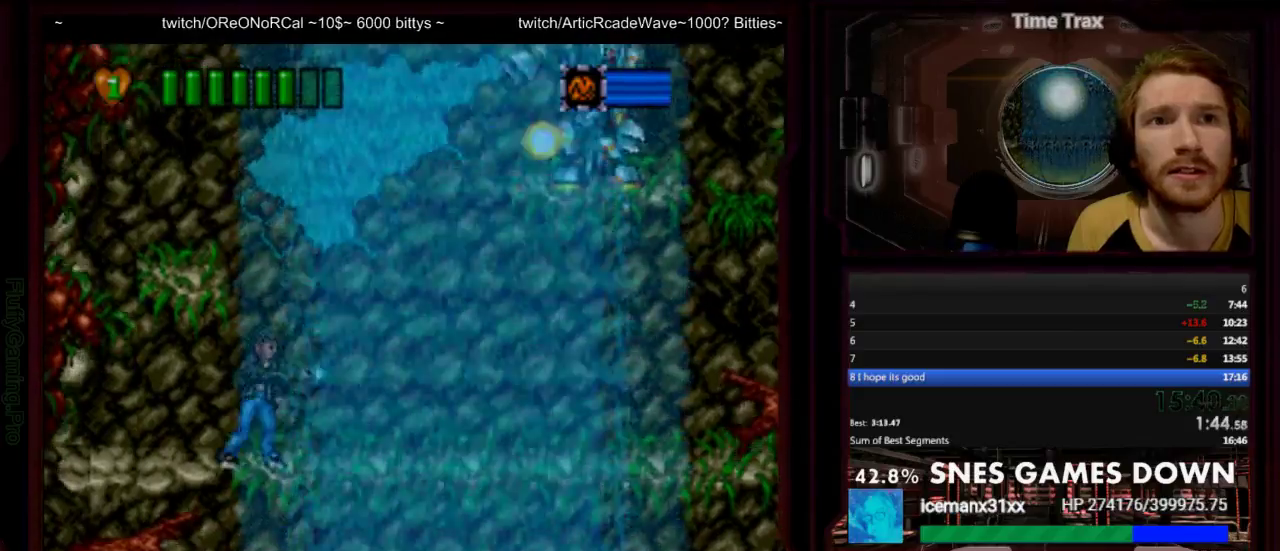
{"buttons": ["B", "DPAD_RIGHT"], "events": [[50, "Y", "up"], [233, "B", "down"], [500, "DPAD_RIGHT", "down"]]}
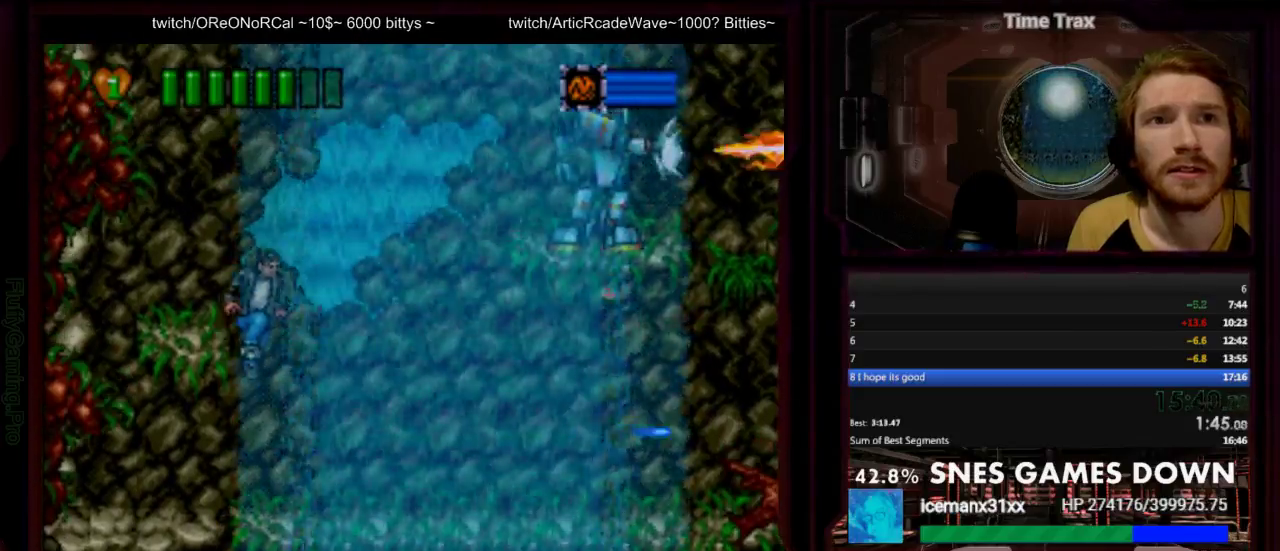
{"buttons": ["DPAD_LEFT"], "events": [[33, "B", "up"], [183, "DPAD_RIGHT", "up"], [217, "DPAD_LEFT", "down"]]}
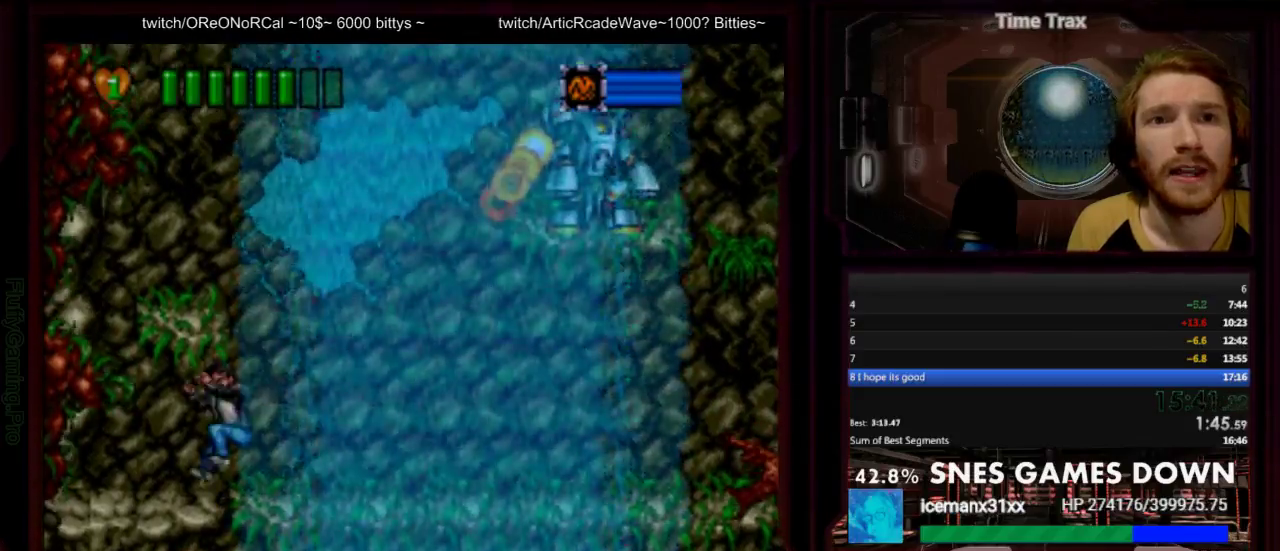
{"buttons": ["DPAD_RIGHT"], "events": [[83, "B", "down"], [83, "DPAD_LEFT", "up"], [233, "DPAD_LEFT", "down"], [333, "B", "up"], [367, "DPAD_LEFT", "up"], [383, "DPAD_RIGHT", "down"]]}
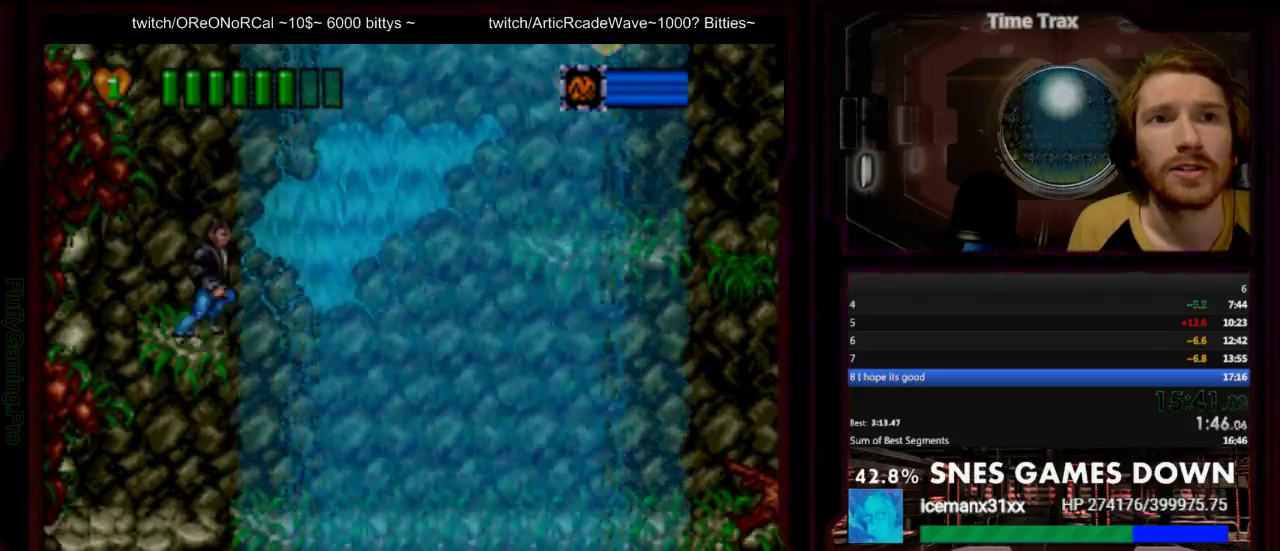
{"buttons": [], "events": [[17, "DPAD_RIGHT", "up"], [83, "B", "down"], [150, "DPAD_RIGHT", "down"], [217, "B", "up"], [417, "Y", "down"], [467, "DPAD_RIGHT", "up"], [467, "Y", "up"]]}
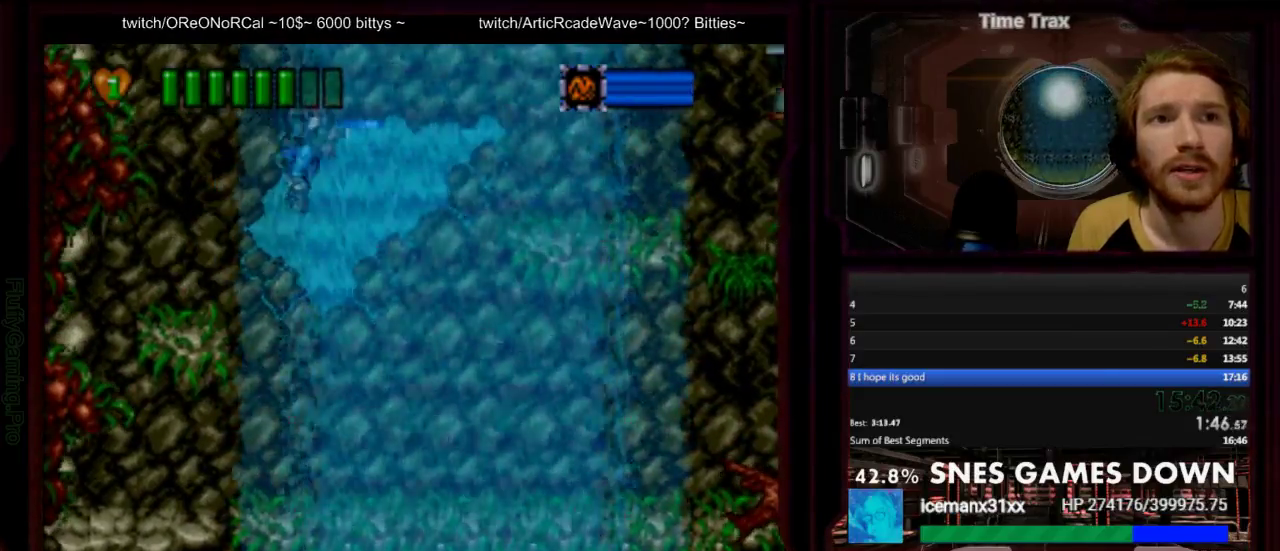
{"buttons": []}
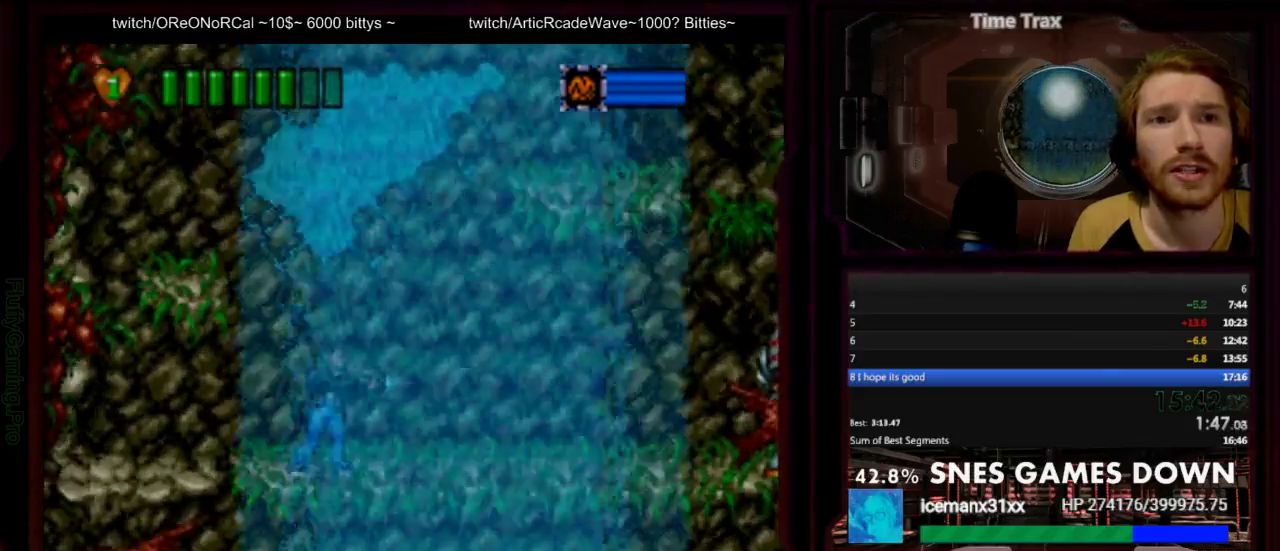
{"buttons": ["Y"]}
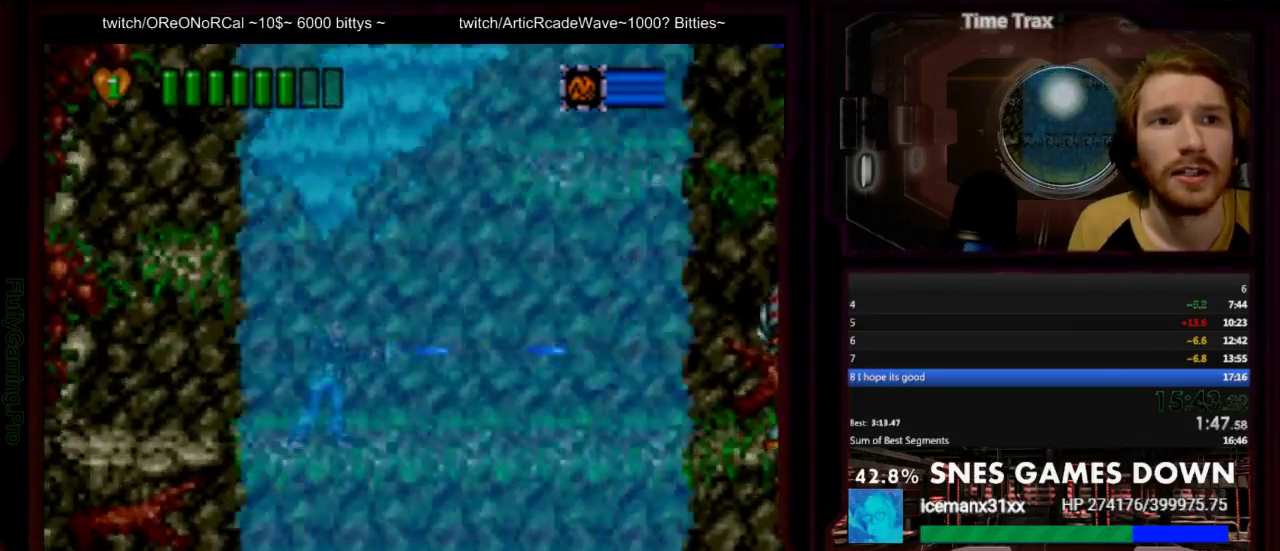
{"buttons": [], "events": [[17, "Y", "up"], [183, "Y", "down"], [250, "Y", "up"], [400, "Y", "down"], [467, "Y", "up"]]}
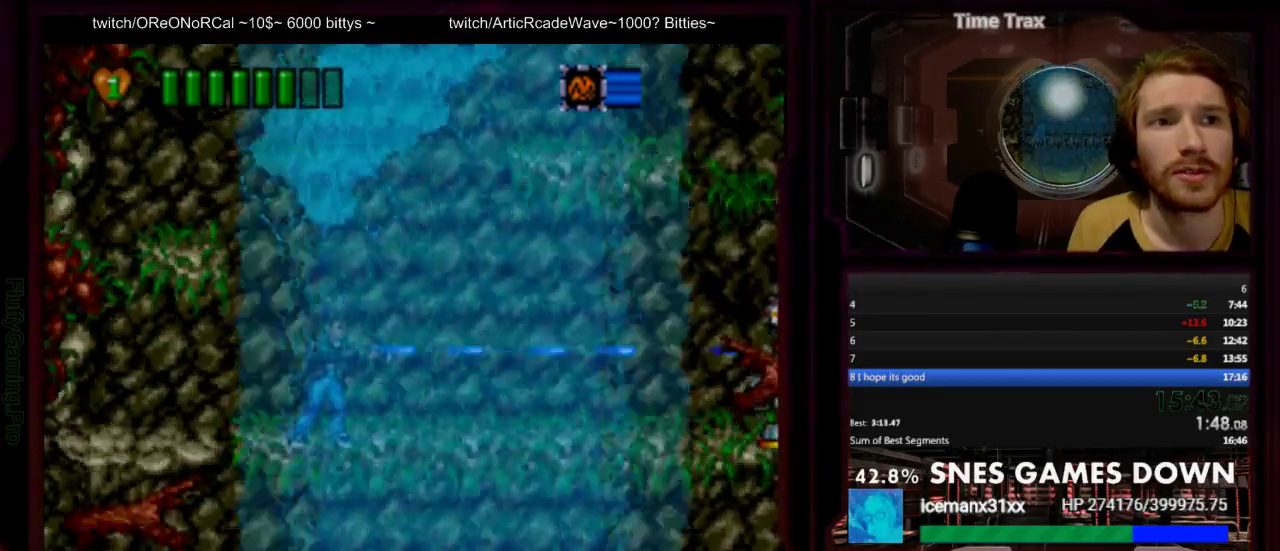
{"buttons": ["Y"], "events": [[133, "Y", "down"], [200, "Y", "up"], [350, "Y", "down"]]}
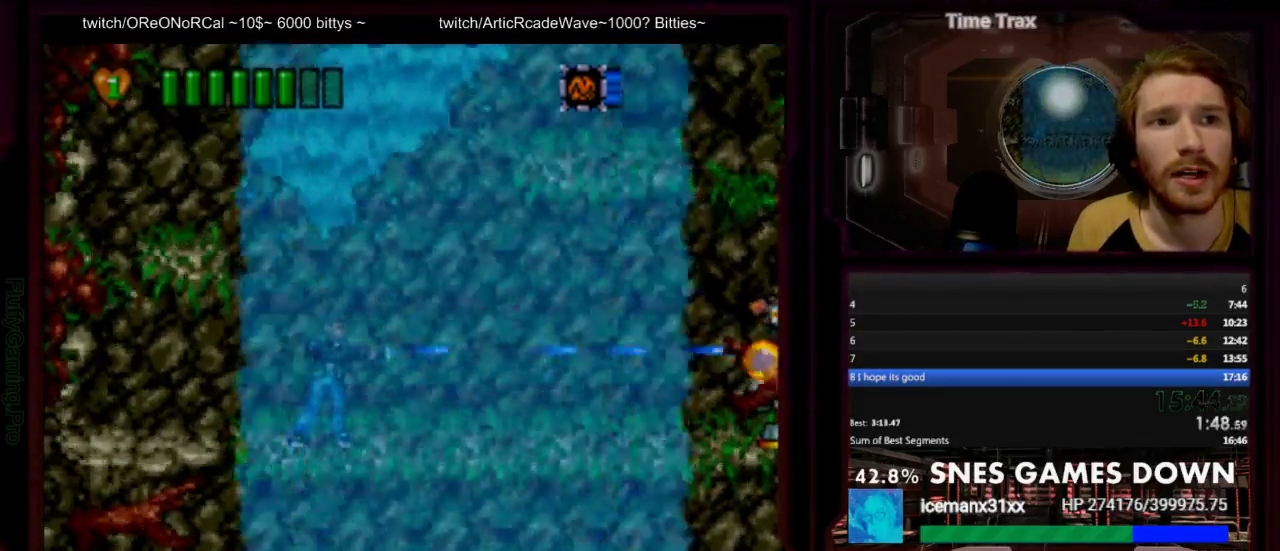
{"buttons": ["B", "DPAD_LEFT"], "events": [[17, "DPAD_LEFT", "down"], [17, "Y", "up"], [500, "B", "down"]]}
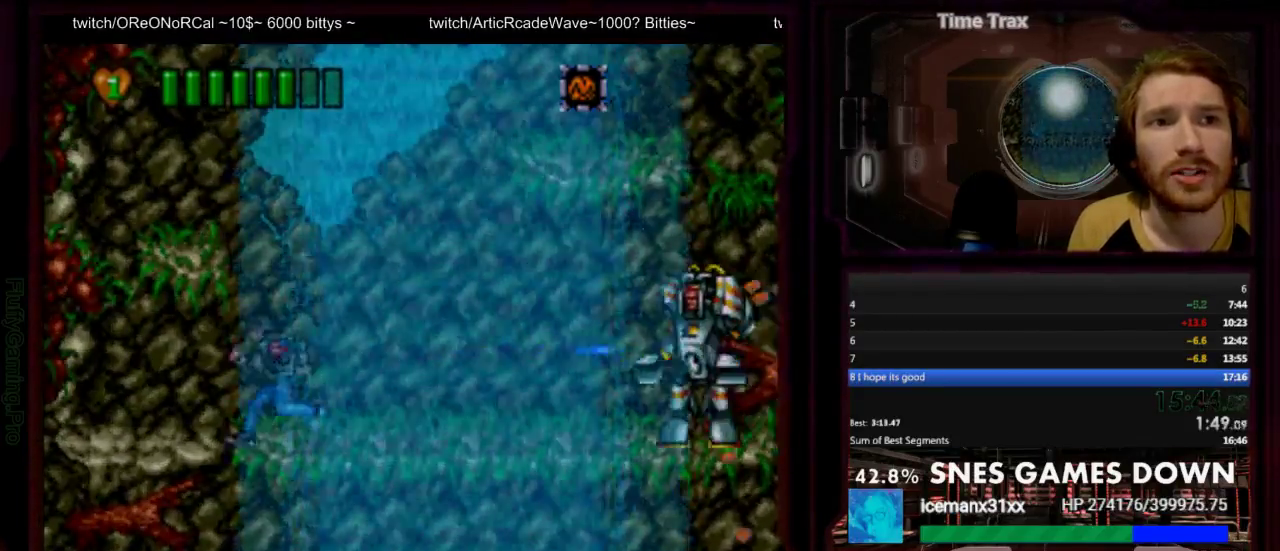
{"buttons": ["B", "DPAD_LEFT"], "events": []}
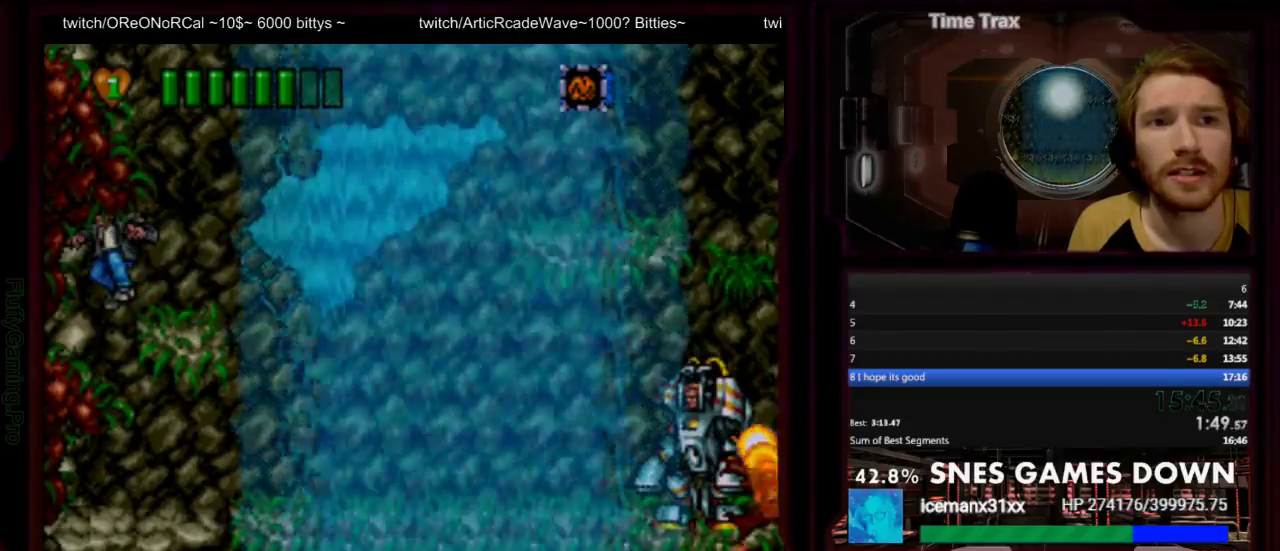
{"buttons": [], "events": [[33, "B", "up"], [100, "DPAD_LEFT", "up"], [333, "Y", "down"], [400, "Y", "up"]]}
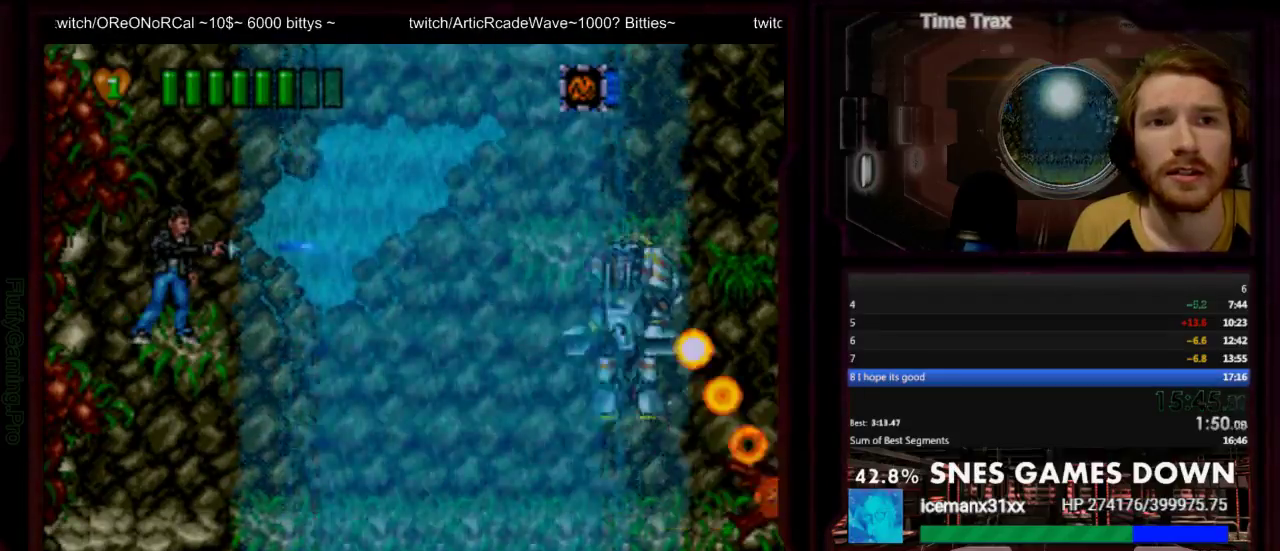
{"buttons": ["Y"], "events": [[50, "Y", "down"], [217, "Y", "up"], [383, "Y", "down"]]}
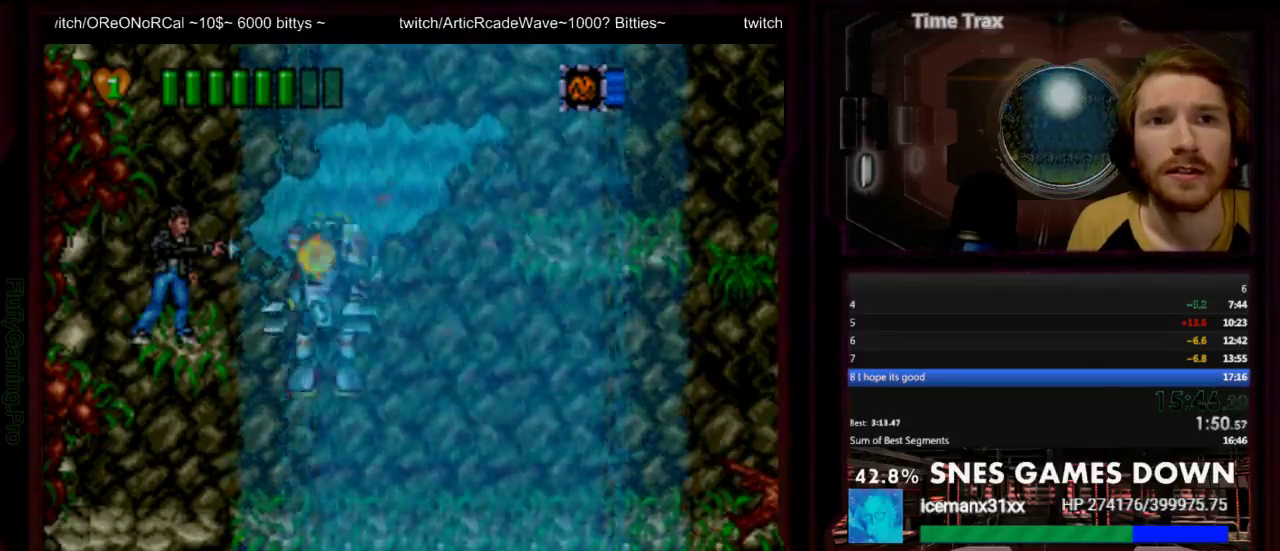
{"buttons": ["DPAD_RIGHT"], "events": [[67, "Y", "up"], [167, "DPAD_RIGHT", "down"]]}
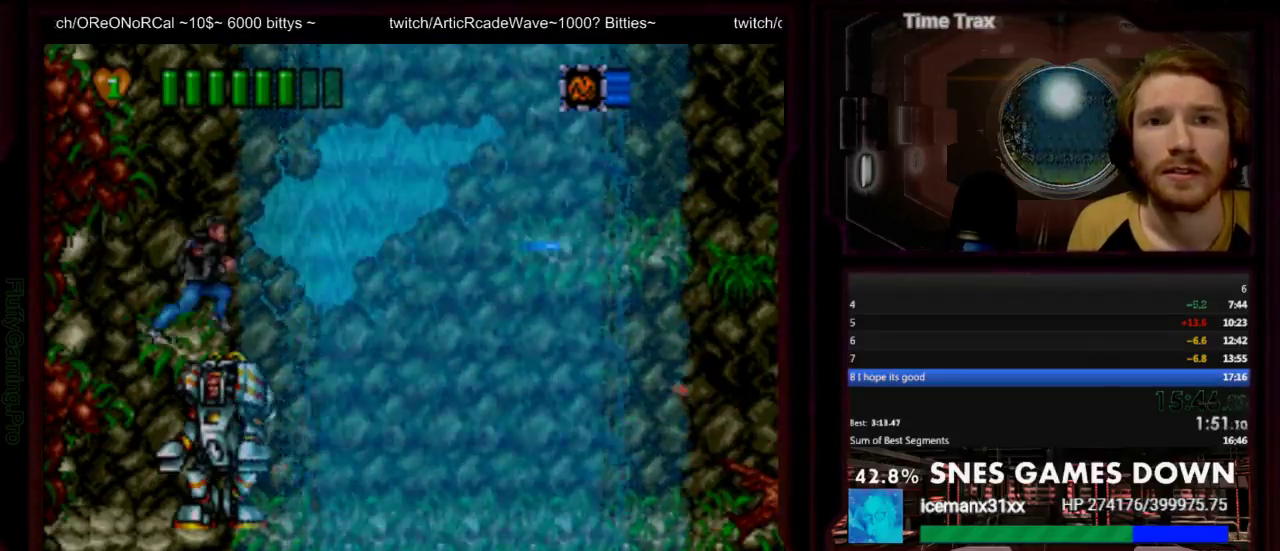
{"buttons": ["DPAD_RIGHT"], "events": [[50, "B", "down"], [267, "B", "up"]]}
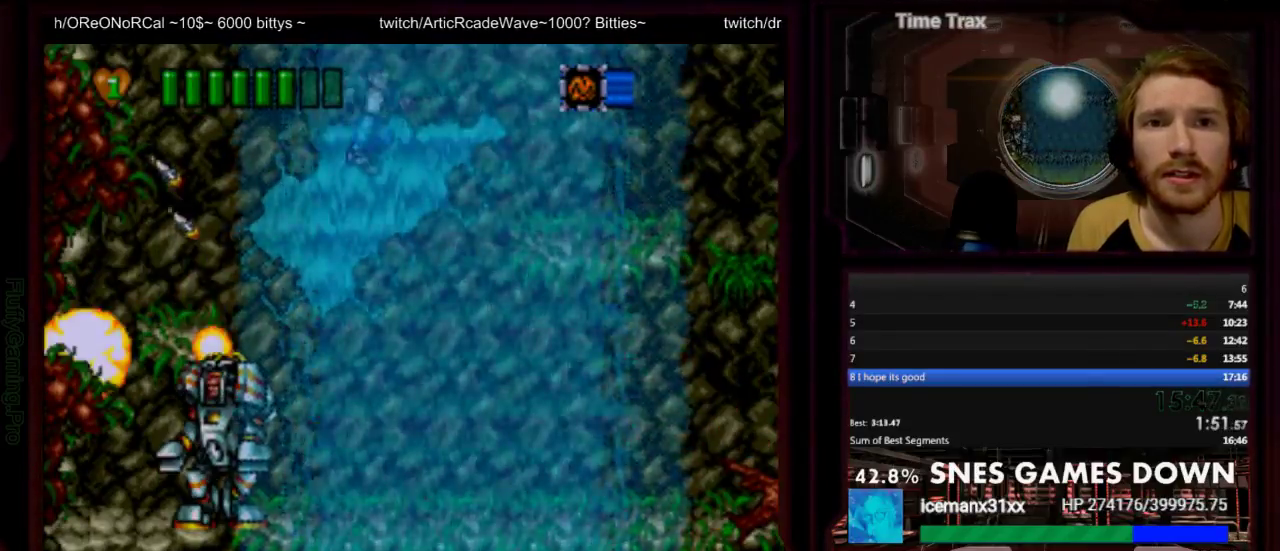
{"buttons": ["DPAD_RIGHT"], "events": []}
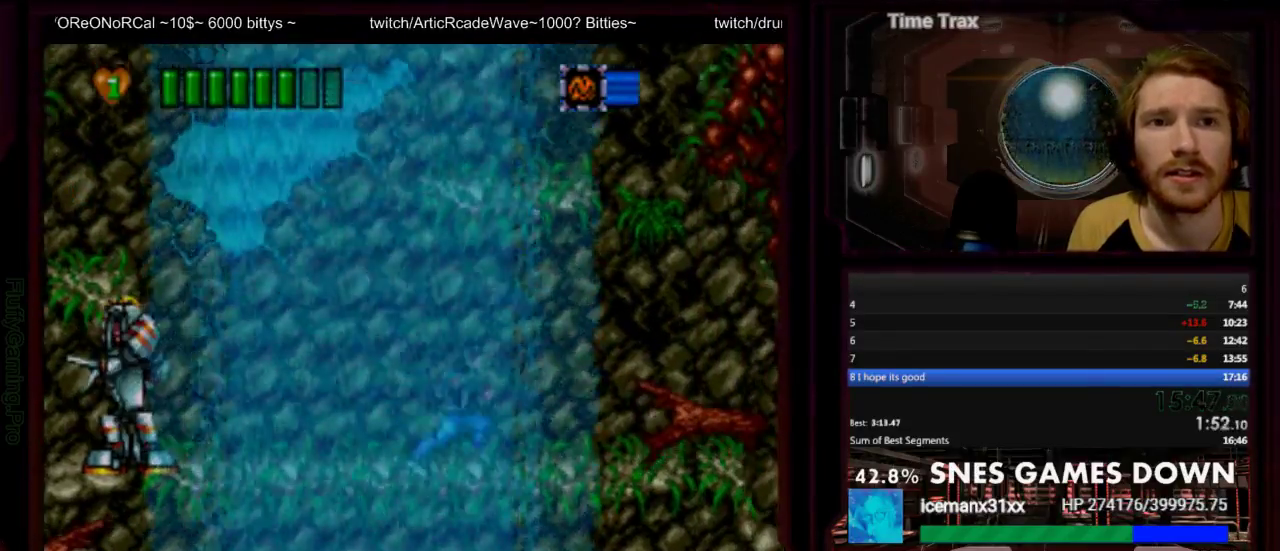
{"buttons": [], "events": [[333, "DPAD_RIGHT", "up"], [333, "X", "down"], [367, "DPAD_LEFT", "down"], [400, "X", "up"], [467, "DPAD_LEFT", "up"]]}
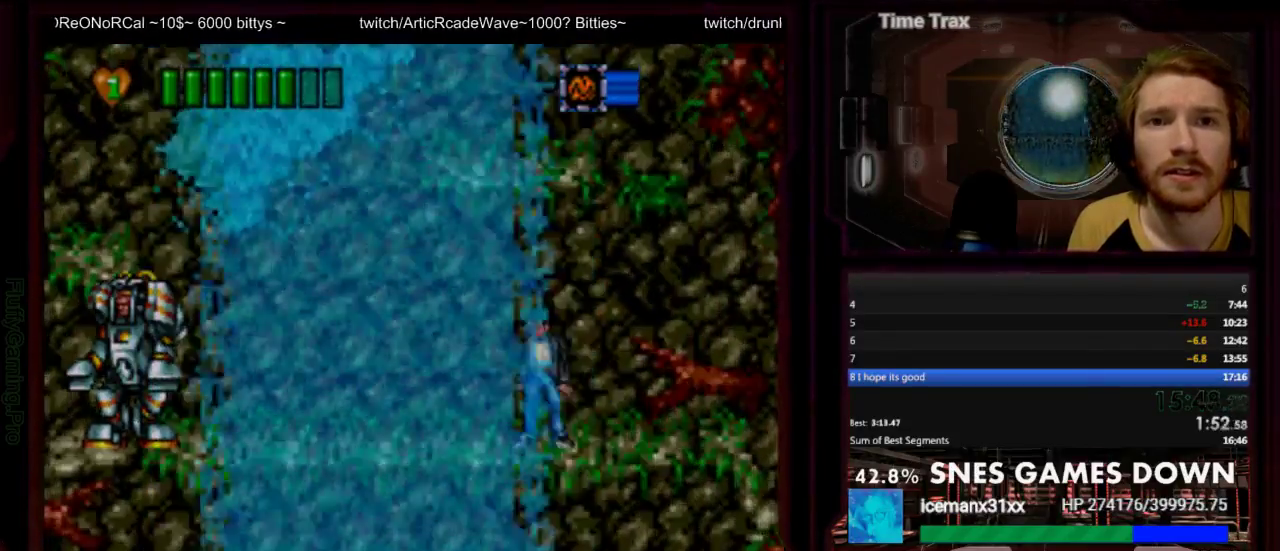
{"buttons": [], "events": [[17, "Y", "down"], [83, "Y", "up"], [250, "Y", "down"], [400, "Y", "up"]]}
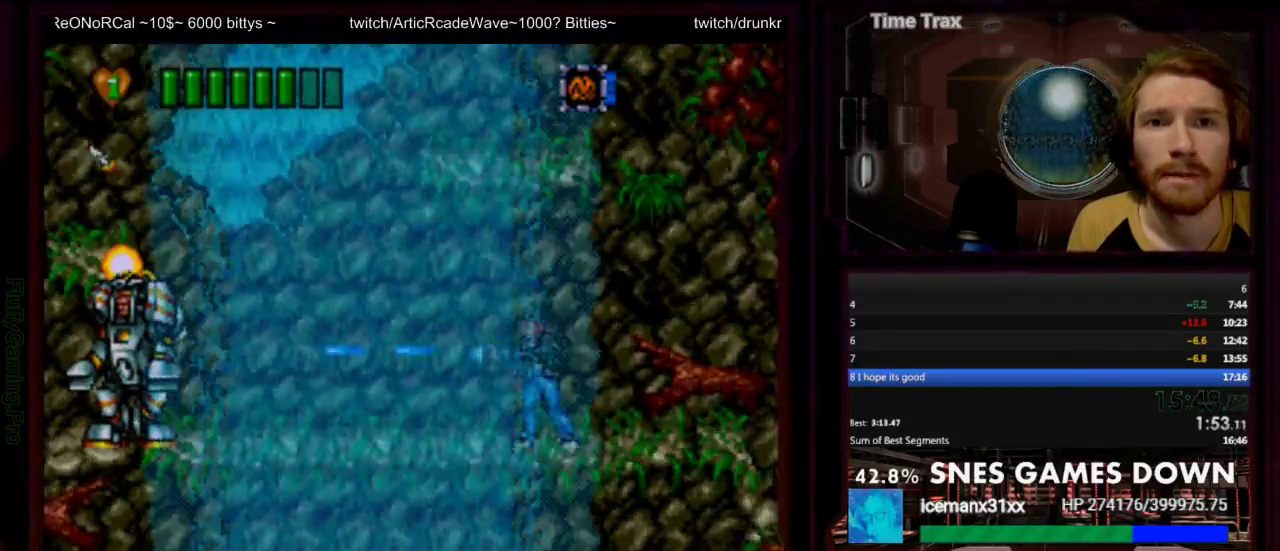
{"buttons": [], "events": [[67, "Y", "down"], [133, "Y", "up"], [300, "Y", "down"], [450, "Y", "up"]]}
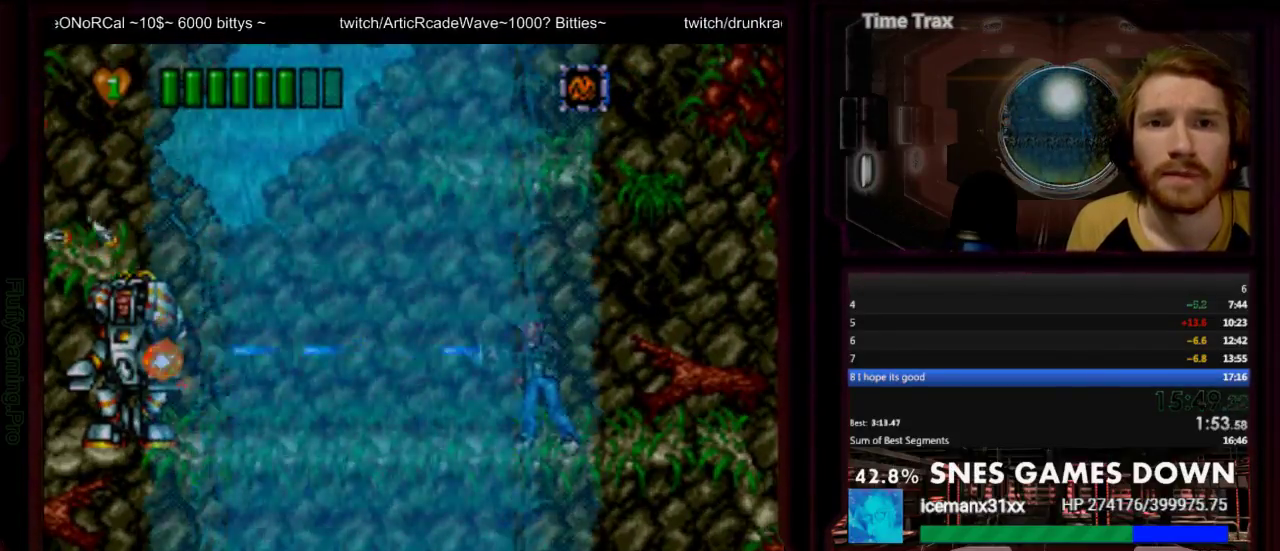
{"buttons": ["Y"], "events": [[117, "Y", "down"], [183, "Y", "up"], [333, "Y", "down"], [400, "Y", "up"], [467, "Y", "down"]]}
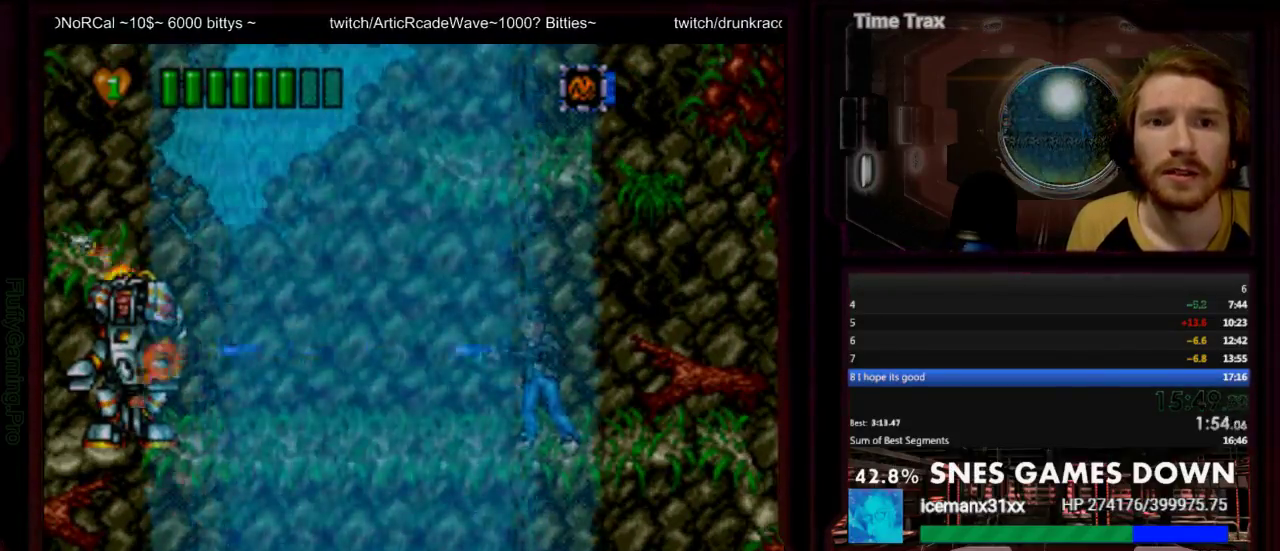
{"buttons": [], "events": [[117, "Y", "up"], [283, "Y", "down"], [350, "Y", "up"]]}
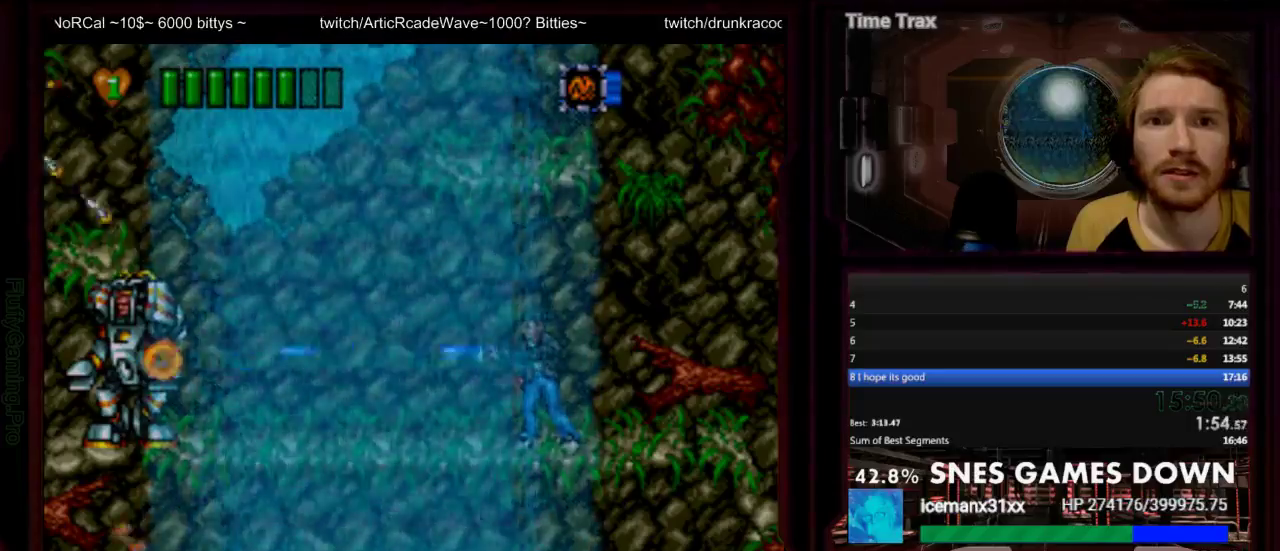
{"buttons": ["Y"], "events": [[17, "Y", "down"], [83, "Y", "up"], [233, "Y", "down"], [300, "Y", "up"], [467, "Y", "down"]]}
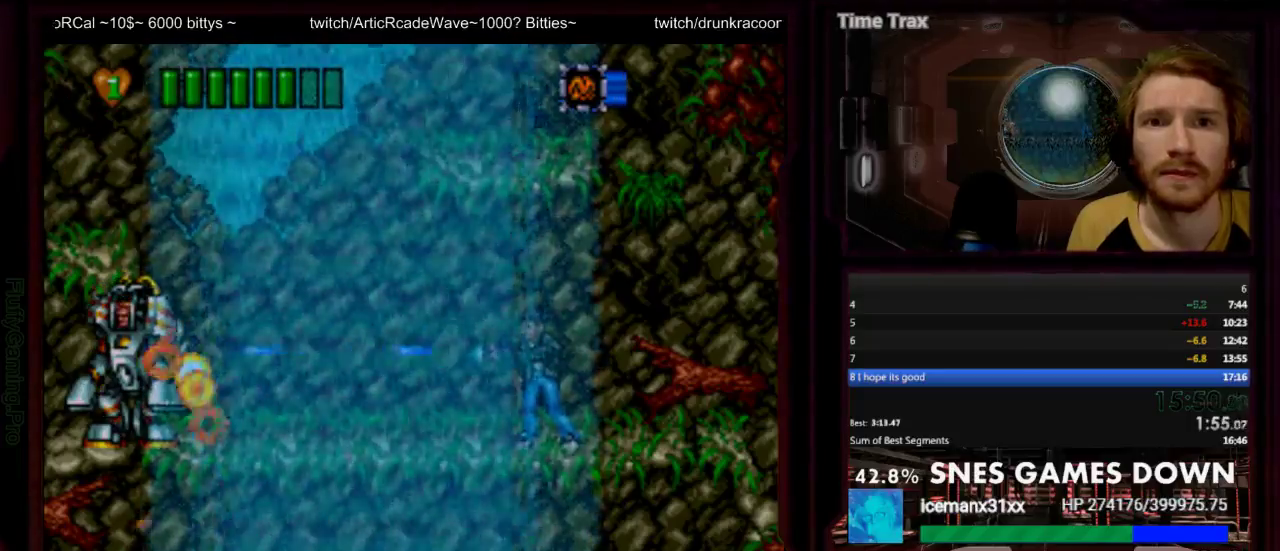
{"buttons": [], "events": [[33, "Y", "up"], [83, "Y", "down"], [250, "Y", "up"], [317, "Y", "down"], [483, "Y", "up"]]}